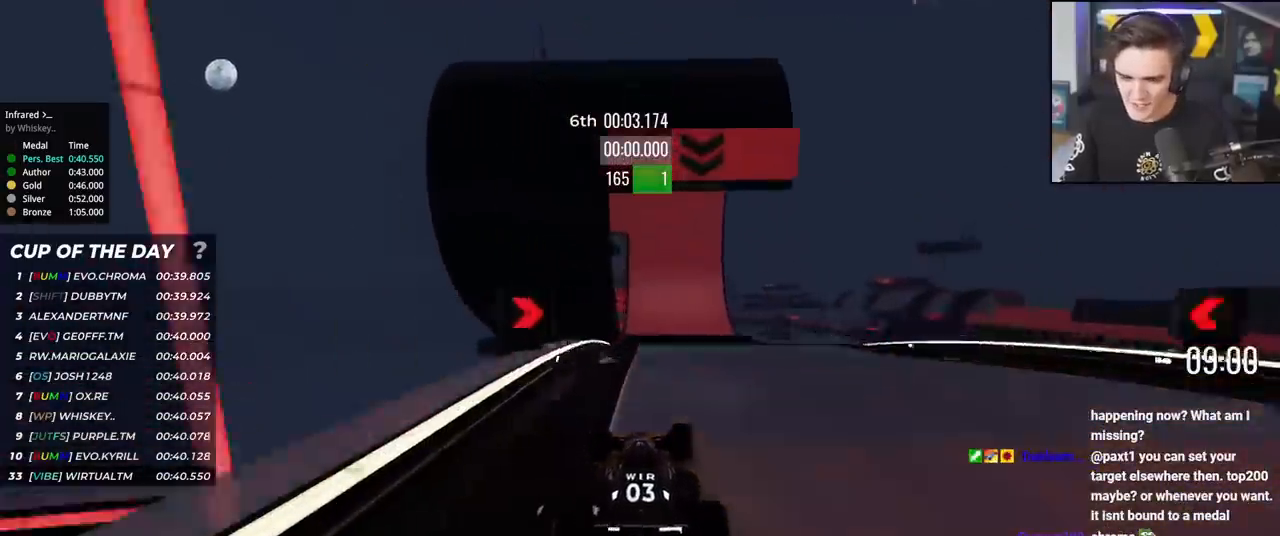
Gameplay with keyboard; each line is a JSON object with the keys held at the frame after it. "events" lists presses ("down") and releases ("up") of "brake", "down", "left", "right" and "up" between this image and that frame as [ms after this image, input, new state], when the widget could be followed in between. No other keys are recorded. Mouse input is not recorded. Key names are as the overlay labels them; some are game actions (e.g. jump) rather than physical keys.
{"keys": ["up"], "events": []}
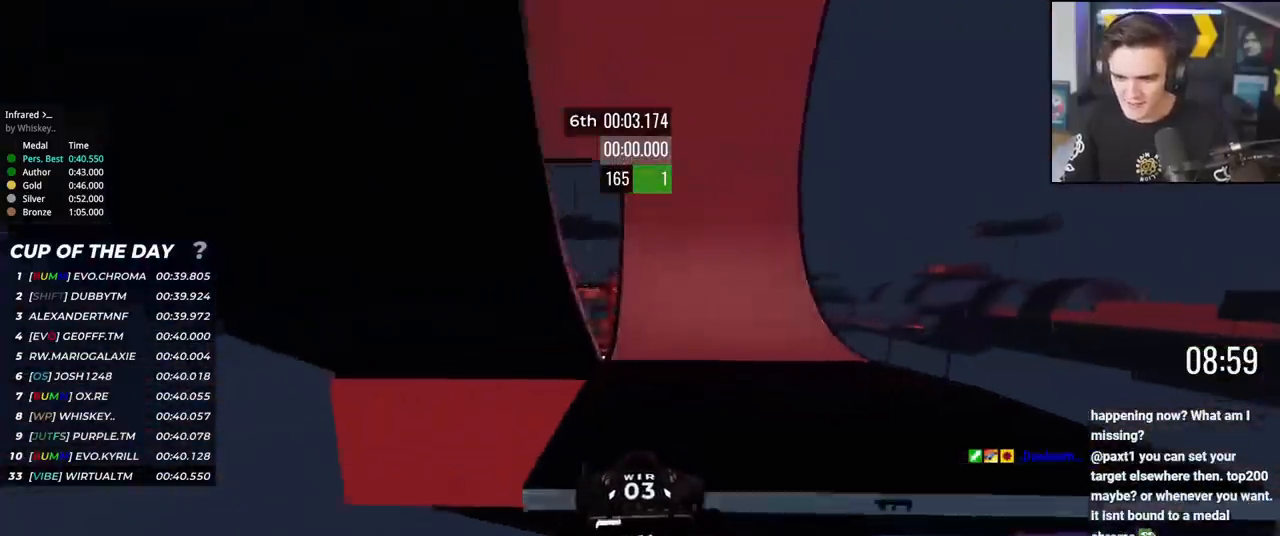
{"keys": ["up"], "events": []}
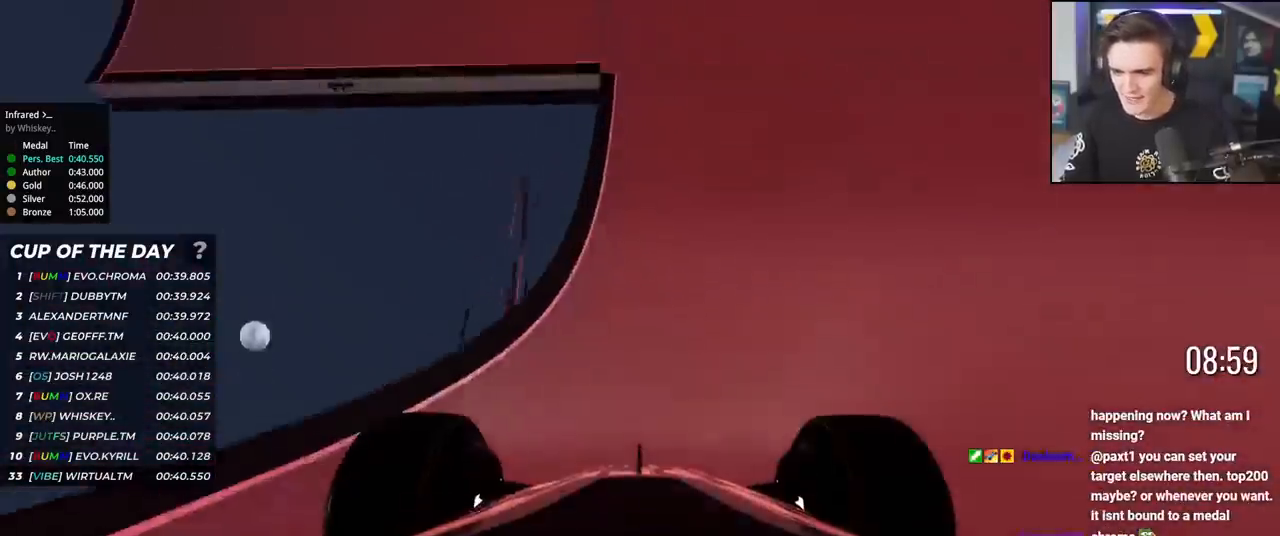
{"keys": ["up"], "events": []}
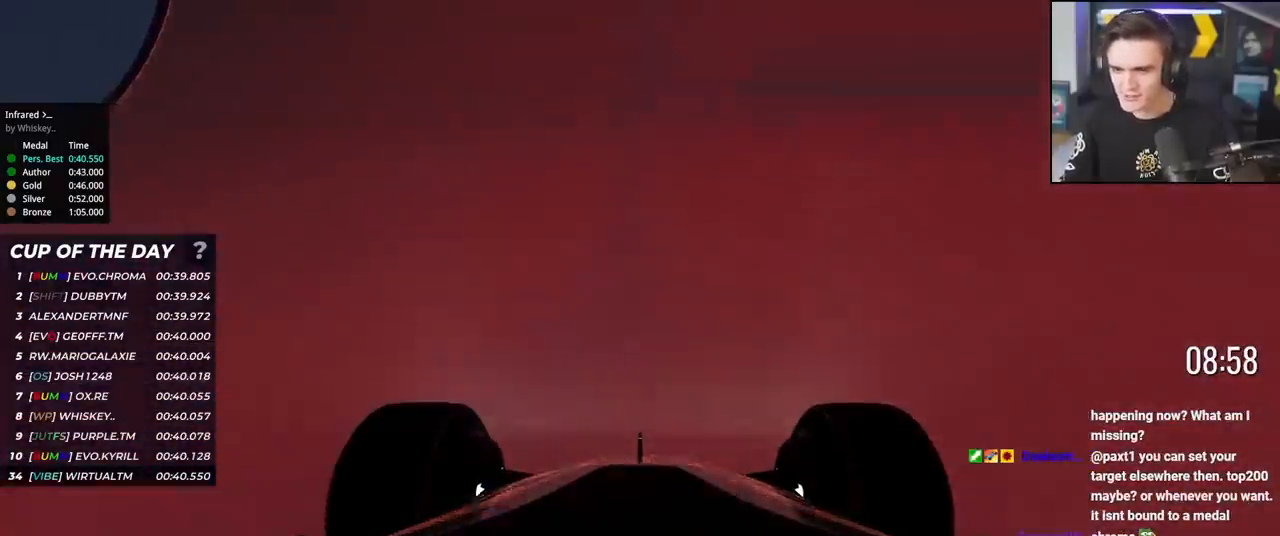
{"keys": ["up"], "events": [[451, "right", "down"], [501, "right", "up"]]}
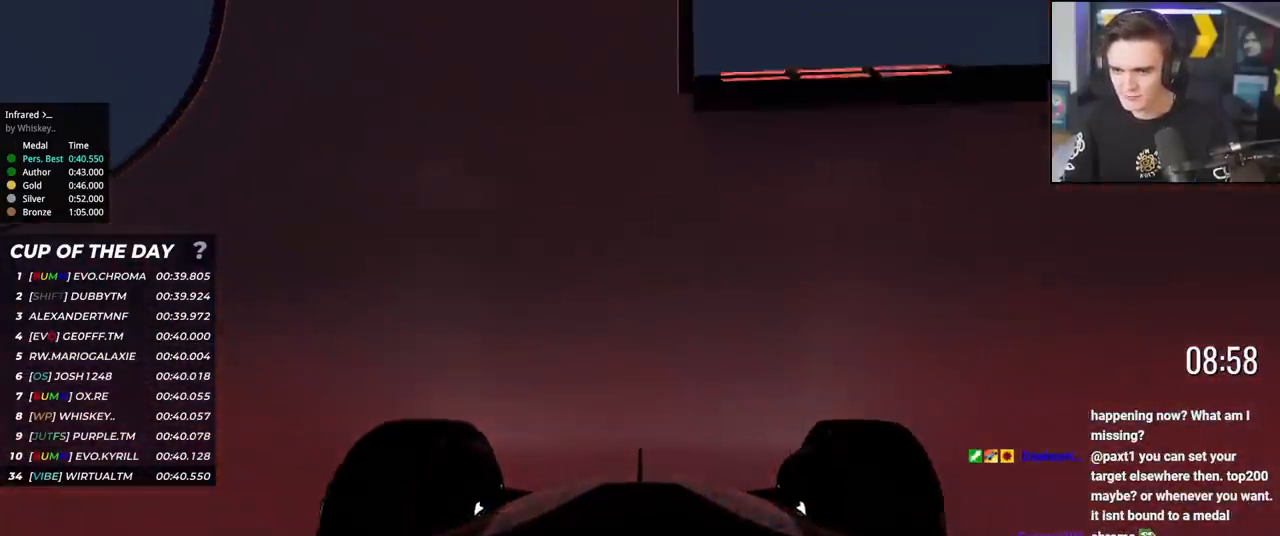
{"keys": ["up"], "events": [[233, "left", "down"], [284, "left", "up"]]}
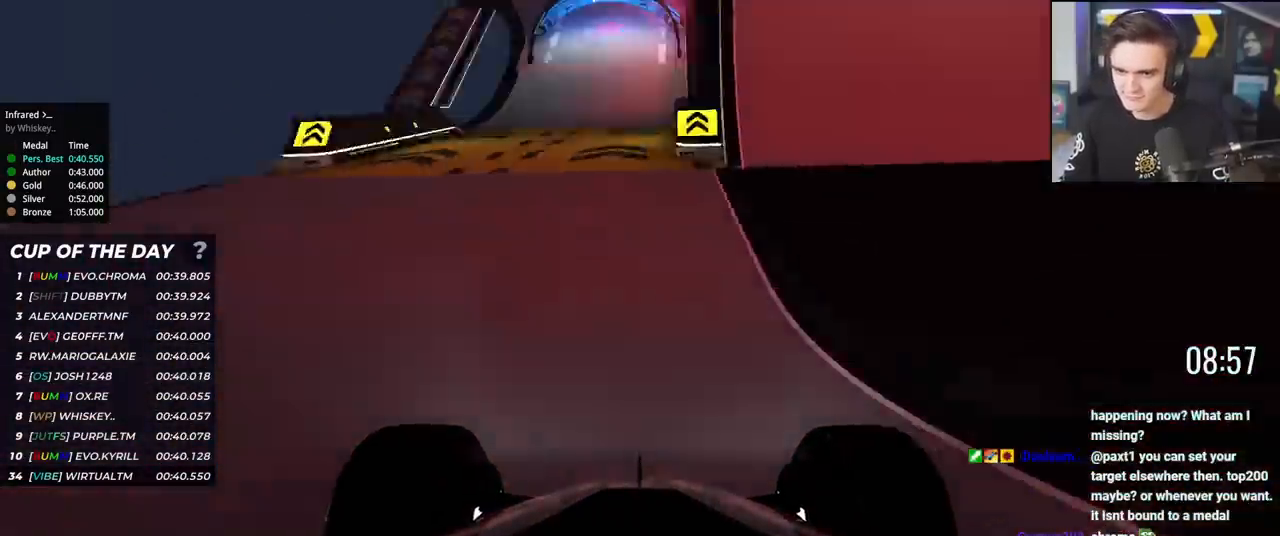
{"keys": ["up"], "events": [[251, "left", "down"], [334, "left", "up"]]}
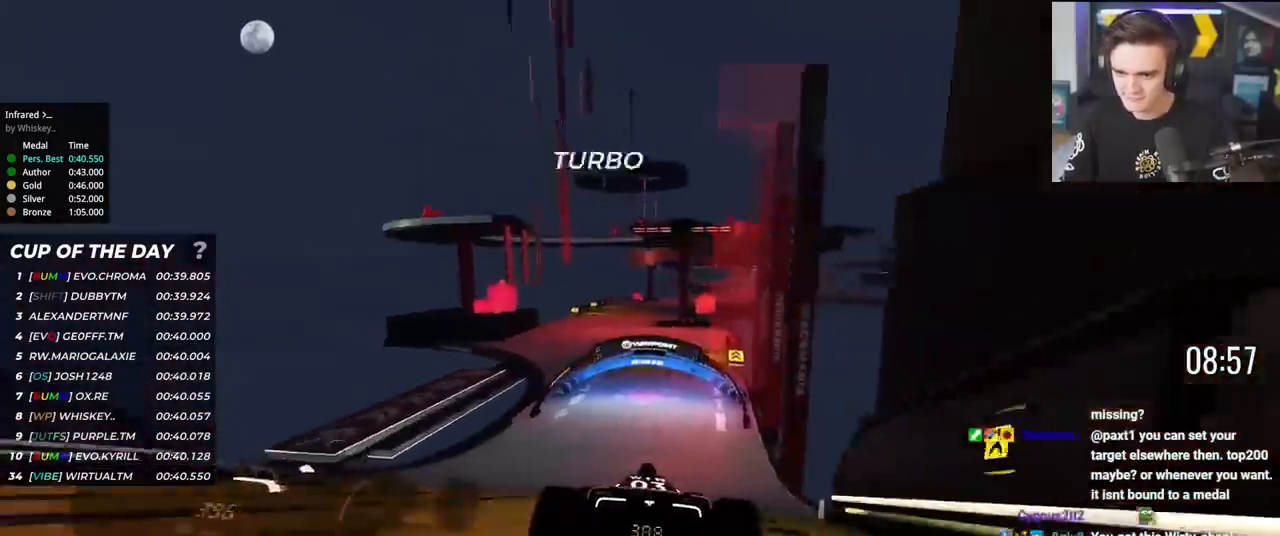
{"keys": ["up"], "events": [[33, "left", "down"], [117, "left", "up"]]}
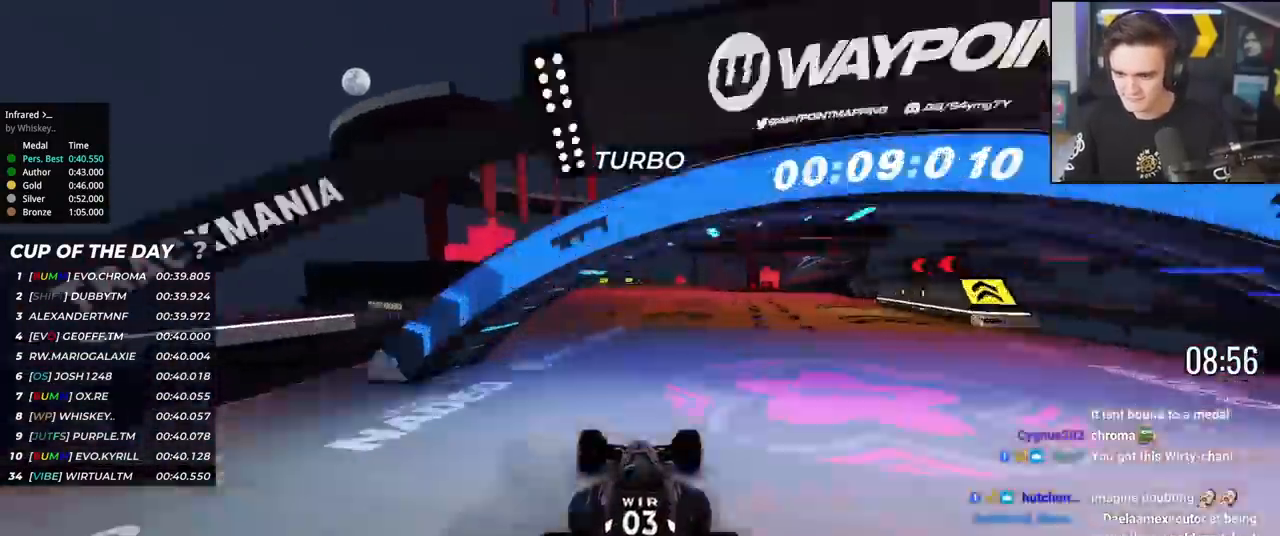
{"keys": ["right", "up"], "events": [[184, "right", "down"], [334, "right", "up"], [468, "right", "down"]]}
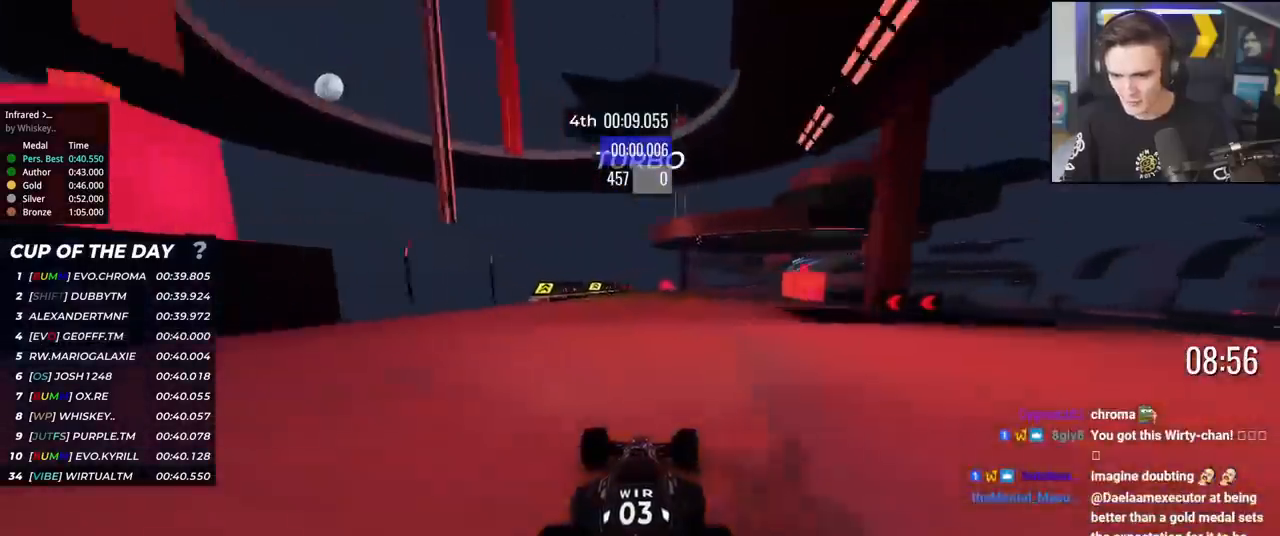
{"keys": ["up"], "events": [[67, "right", "up"], [384, "right", "down"], [484, "right", "up"]]}
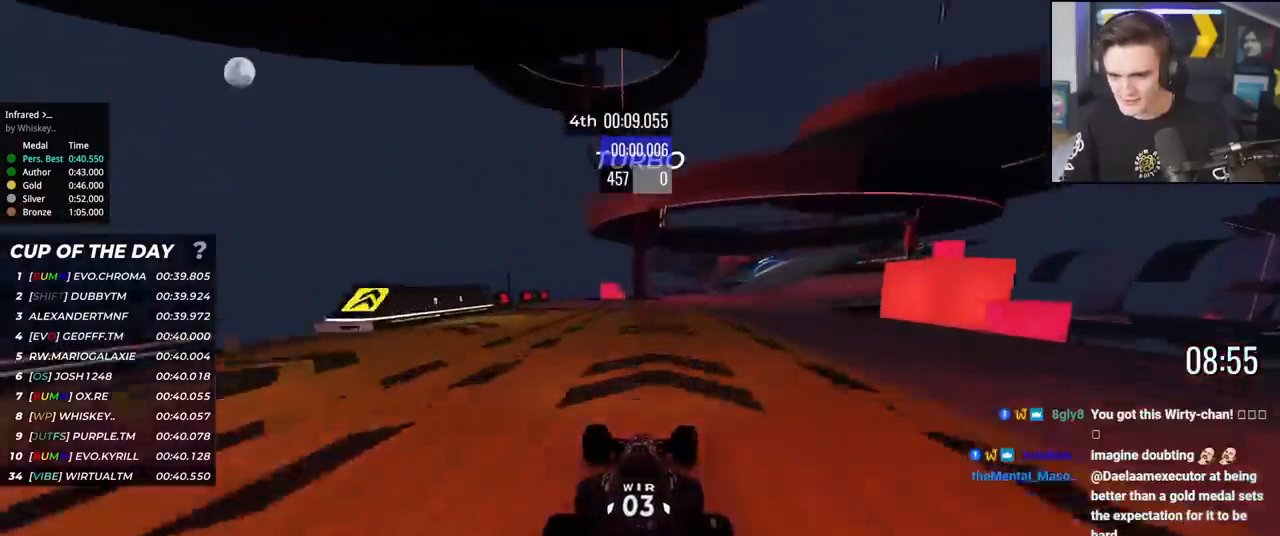
{"keys": ["right", "up"], "events": [[67, "right", "down"], [401, "right", "up"], [501, "right", "down"]]}
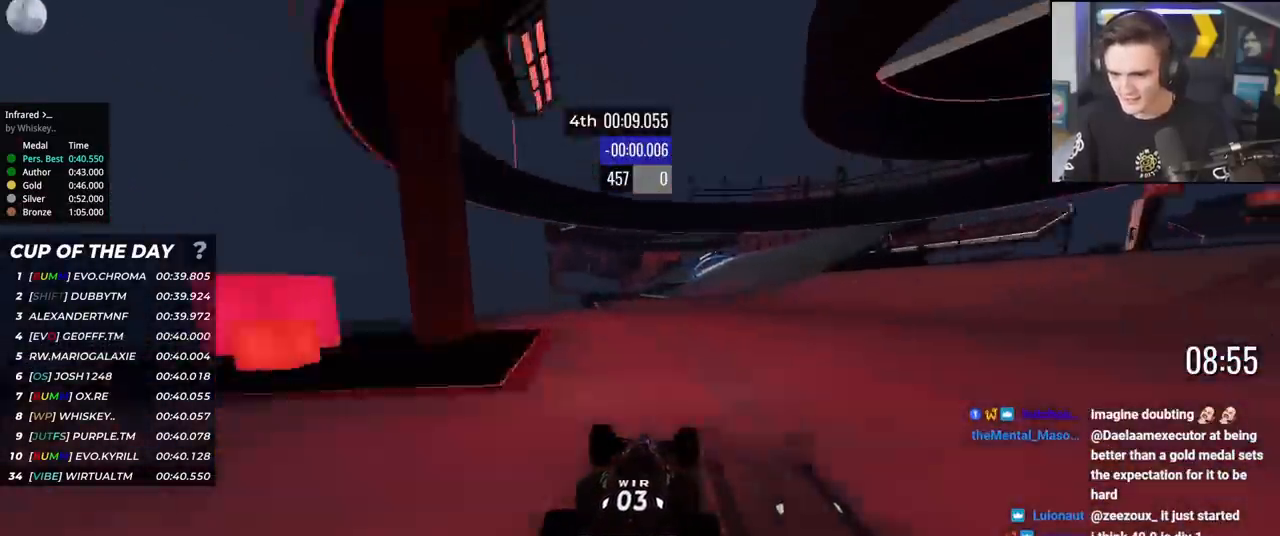
{"keys": ["up"], "events": [[100, "right", "up"], [133, "right", "down"], [284, "right", "up"], [334, "right", "down"], [417, "right", "up"]]}
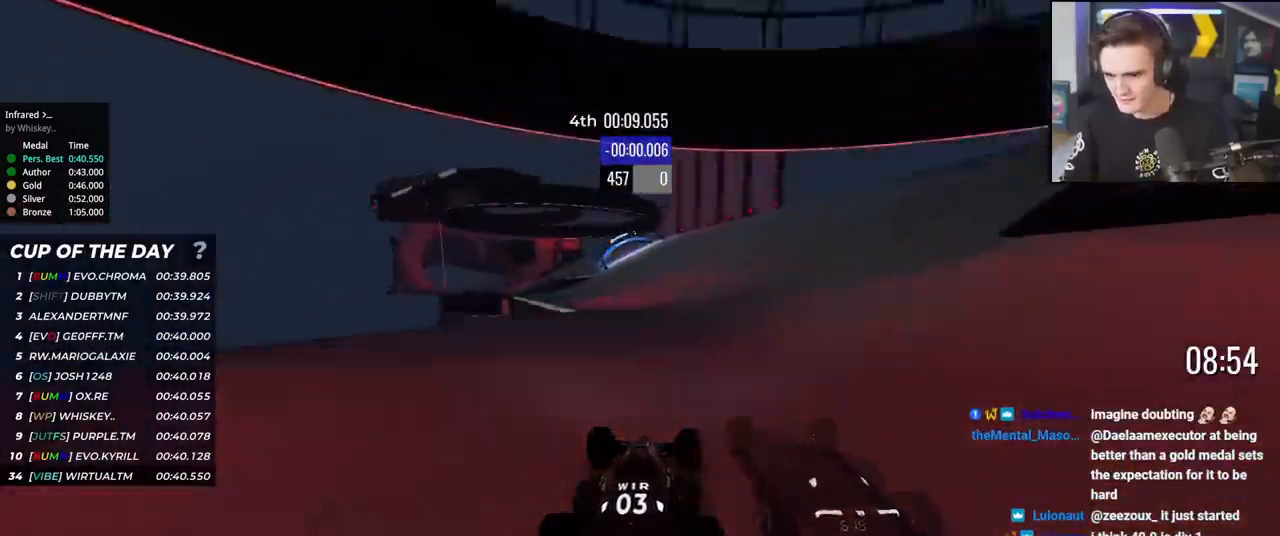
{"keys": ["left", "up"], "events": [[17, "left", "down"], [117, "left", "up"], [251, "left", "down"]]}
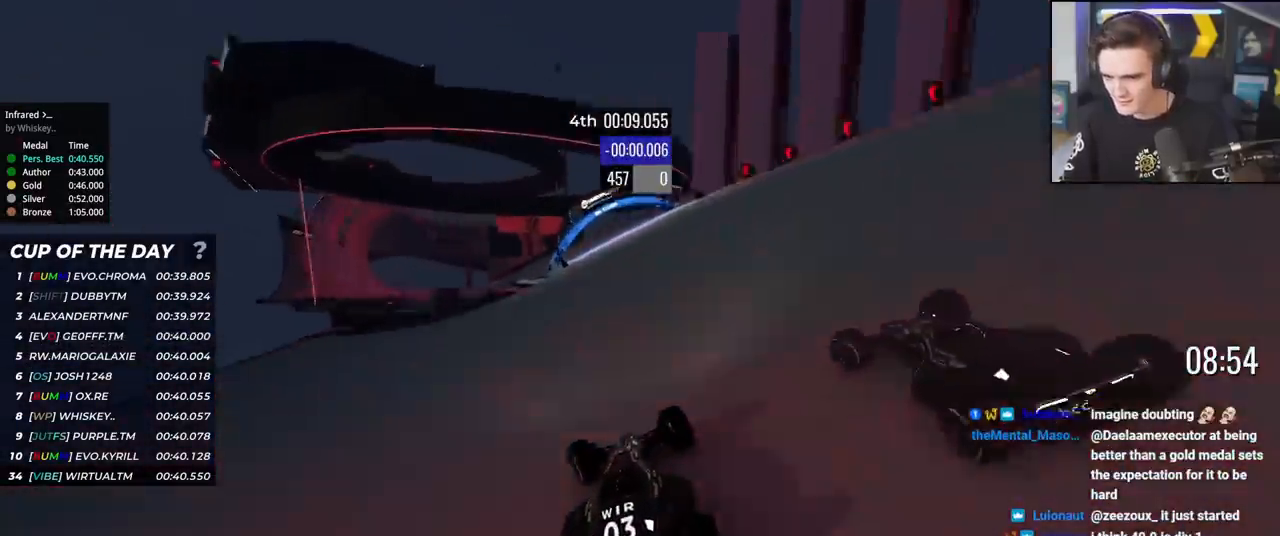
{"keys": ["left", "up"], "events": [[83, "brake", "down"], [117, "brake", "up"], [117, "left", "up"], [167, "left", "down"], [317, "left", "up"], [367, "left", "down"], [450, "left", "up"], [500, "left", "down"]]}
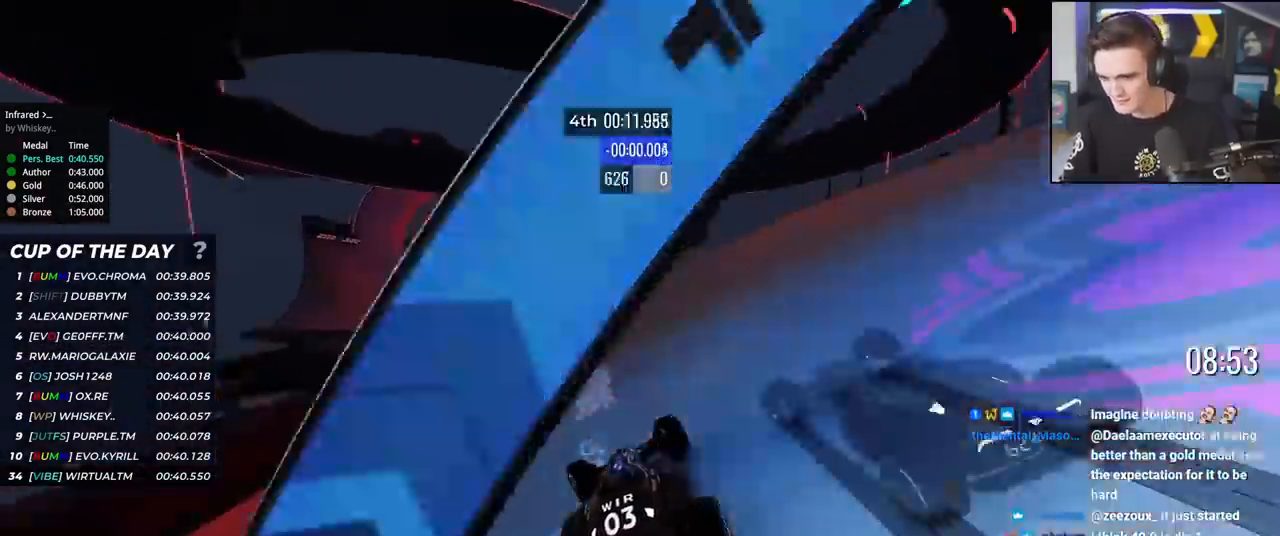
{"keys": ["left", "up"], "events": [[101, "left", "up"], [184, "left", "down"], [234, "left", "up"], [334, "left", "down"], [417, "left", "up"], [468, "left", "down"]]}
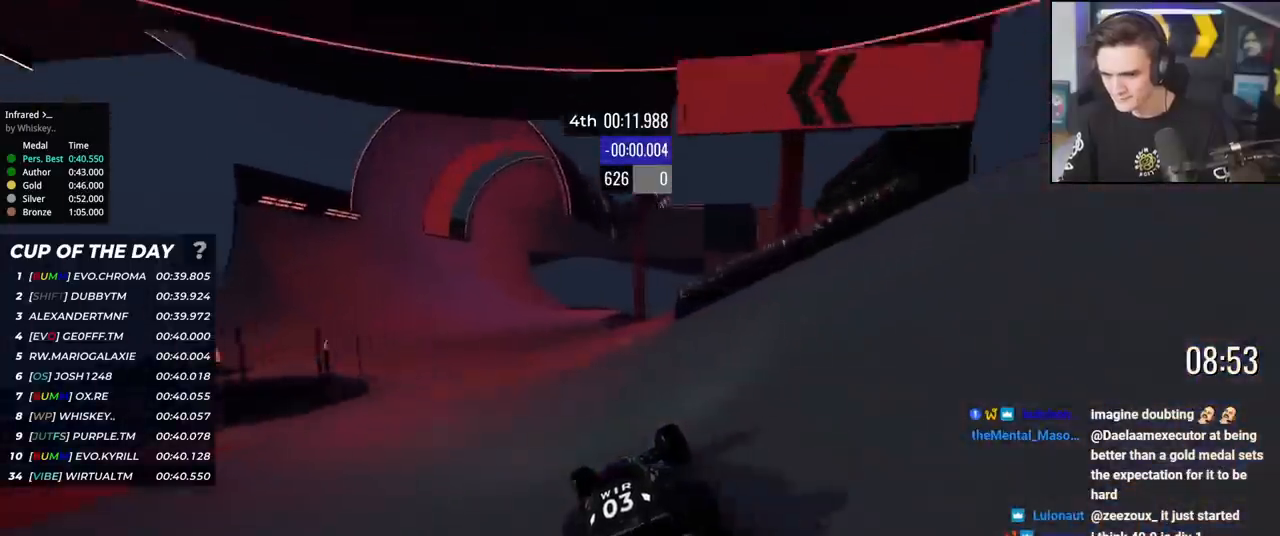
{"keys": ["left", "up"], "events": [[67, "left", "up"], [150, "left", "down"], [250, "left", "up"], [300, "left", "down"], [434, "left", "up"], [484, "left", "down"]]}
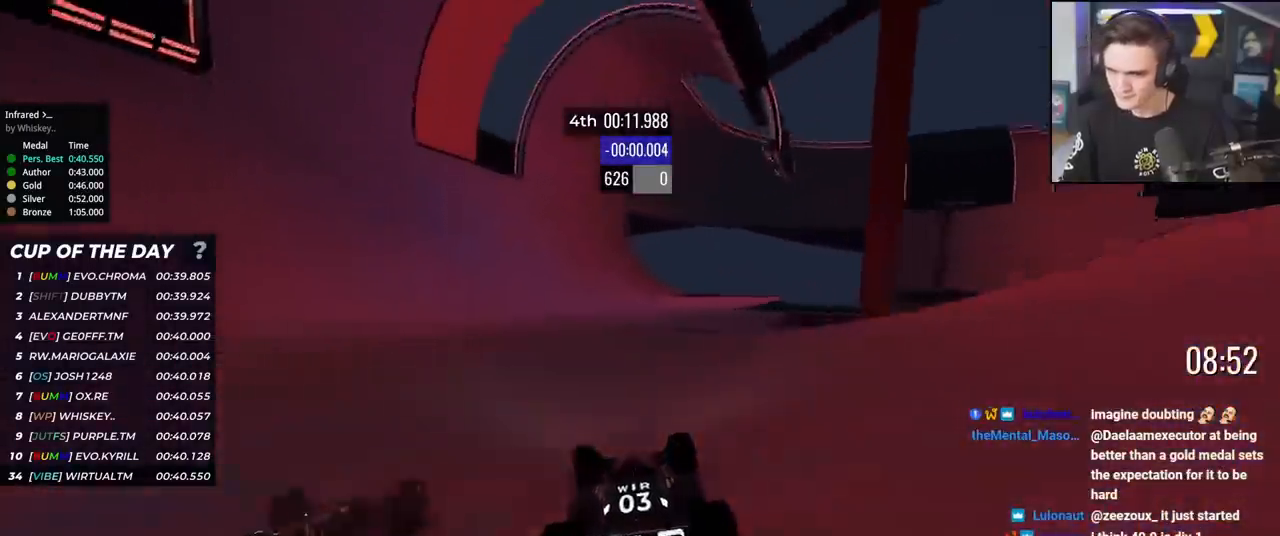
{"keys": ["up"], "events": [[84, "left", "up"], [167, "left", "down"], [217, "left", "up"], [301, "right", "down"], [401, "right", "up"]]}
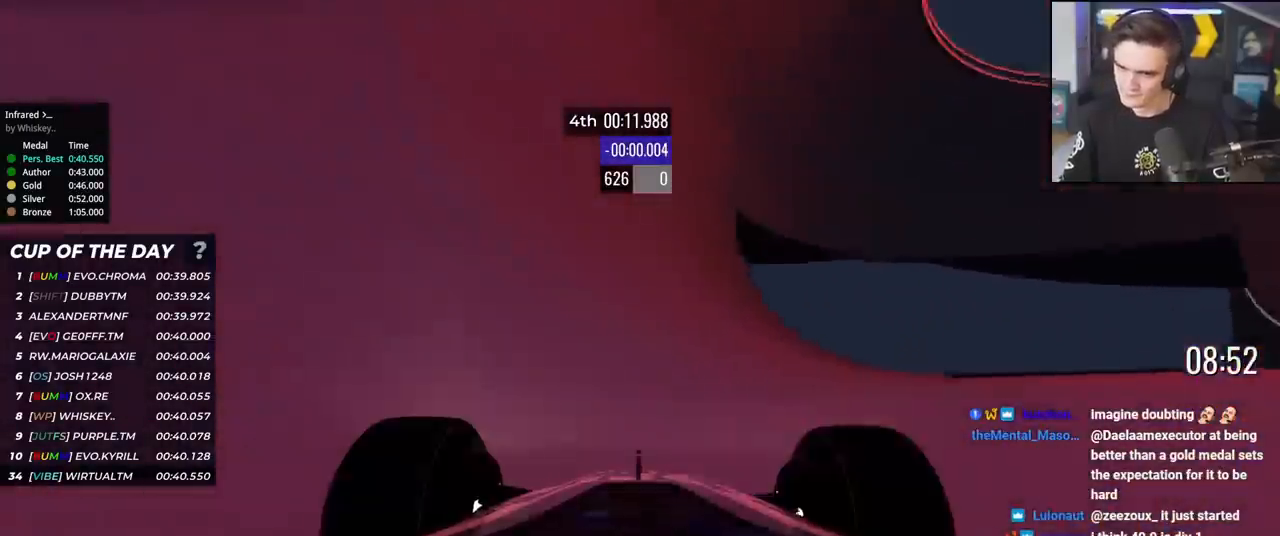
{"keys": ["left", "up"], "events": [[334, "left", "down"], [417, "left", "up"], [484, "left", "down"]]}
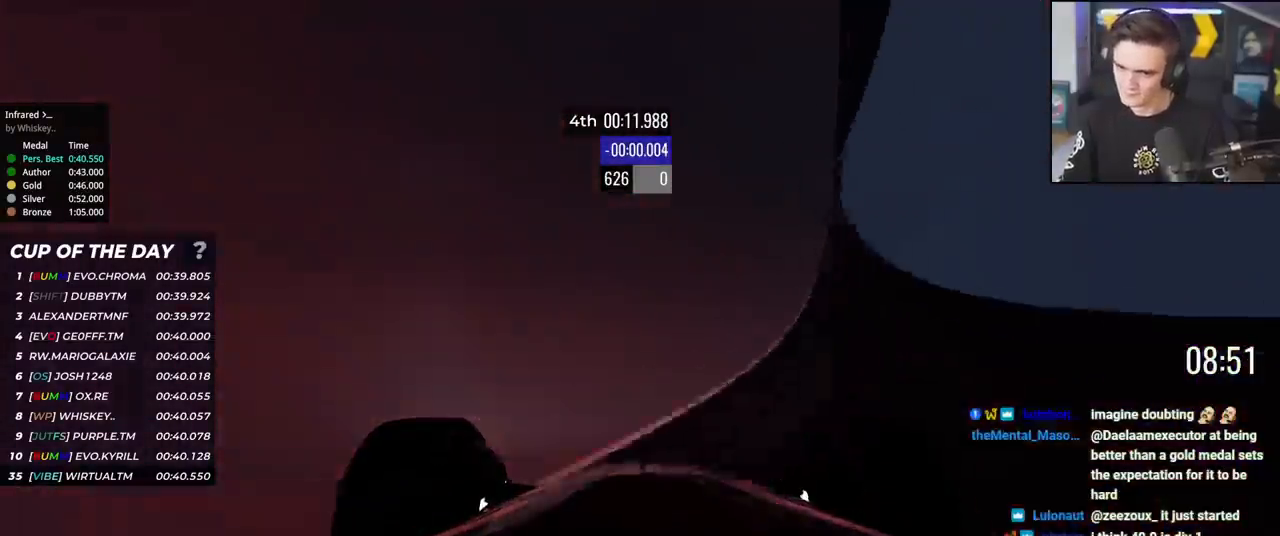
{"keys": ["up"], "events": [[50, "left", "up"], [234, "left", "down"], [334, "left", "up"]]}
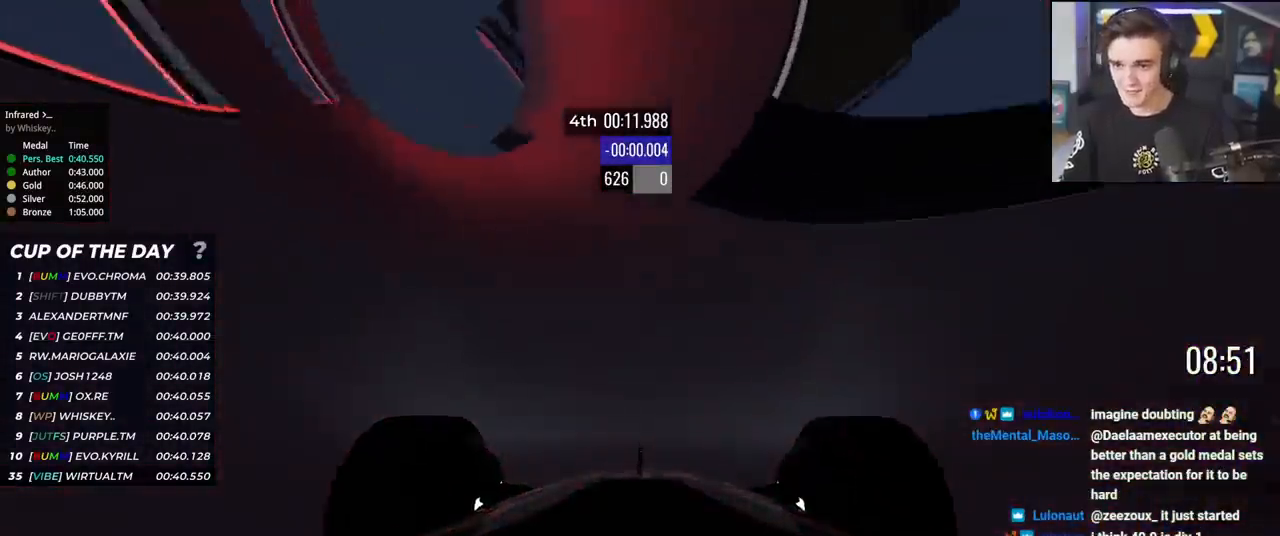
{"keys": ["up"], "events": [[50, "right", "down"], [250, "right", "up"], [350, "right", "down"], [484, "right", "up"]]}
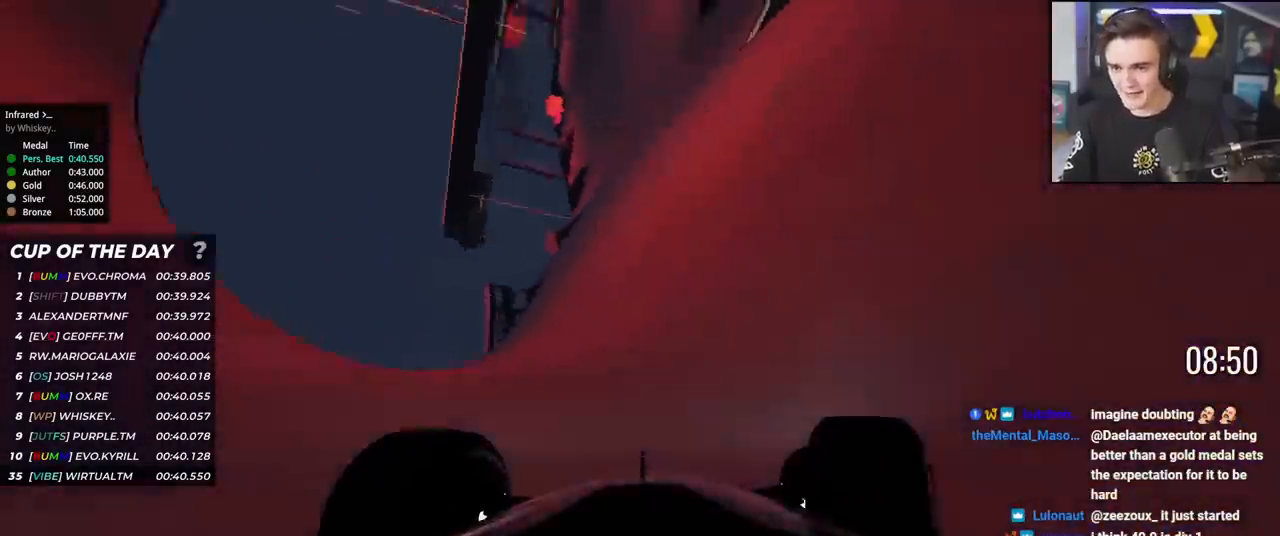
{"keys": ["right", "up"], "events": [[67, "right", "down"]]}
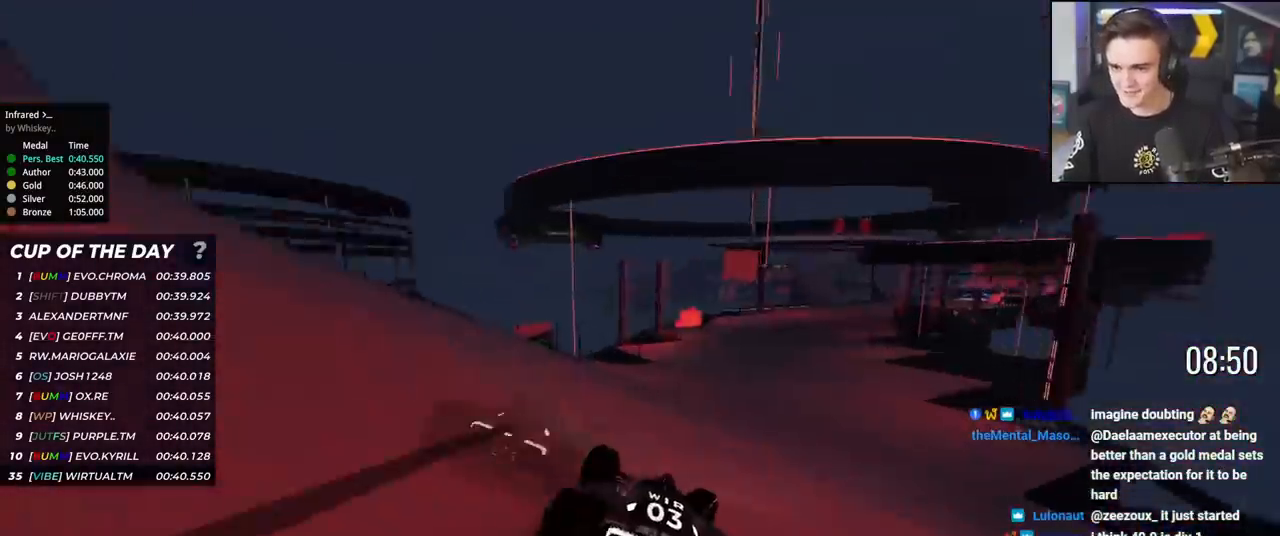
{"keys": ["right", "up"], "events": [[133, "right", "up"], [233, "right", "down"]]}
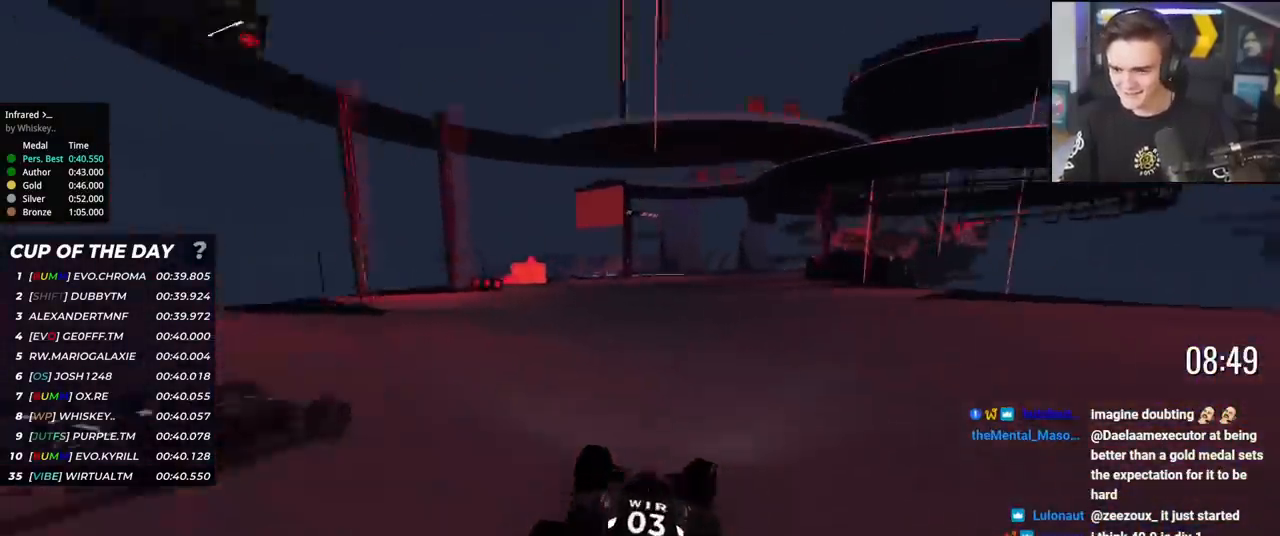
{"keys": ["up"], "events": [[67, "right", "up"], [151, "right", "down"], [301, "right", "up"]]}
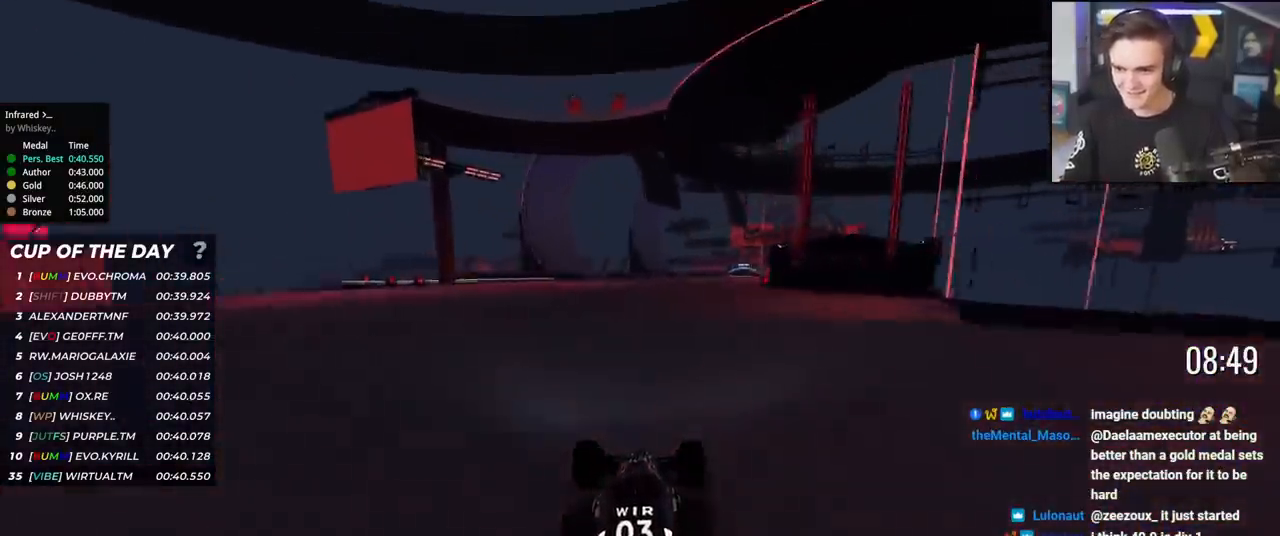
{"keys": ["up"], "events": [[217, "right", "down"], [267, "right", "up"]]}
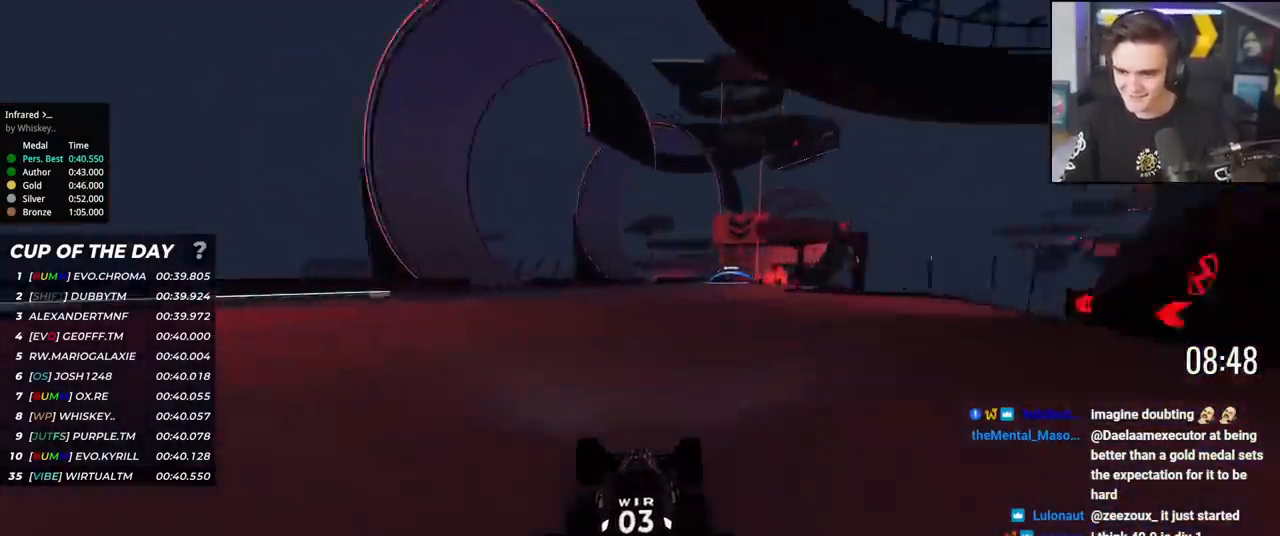
{"keys": ["up"], "events": [[50, "right", "down"], [317, "right", "up"]]}
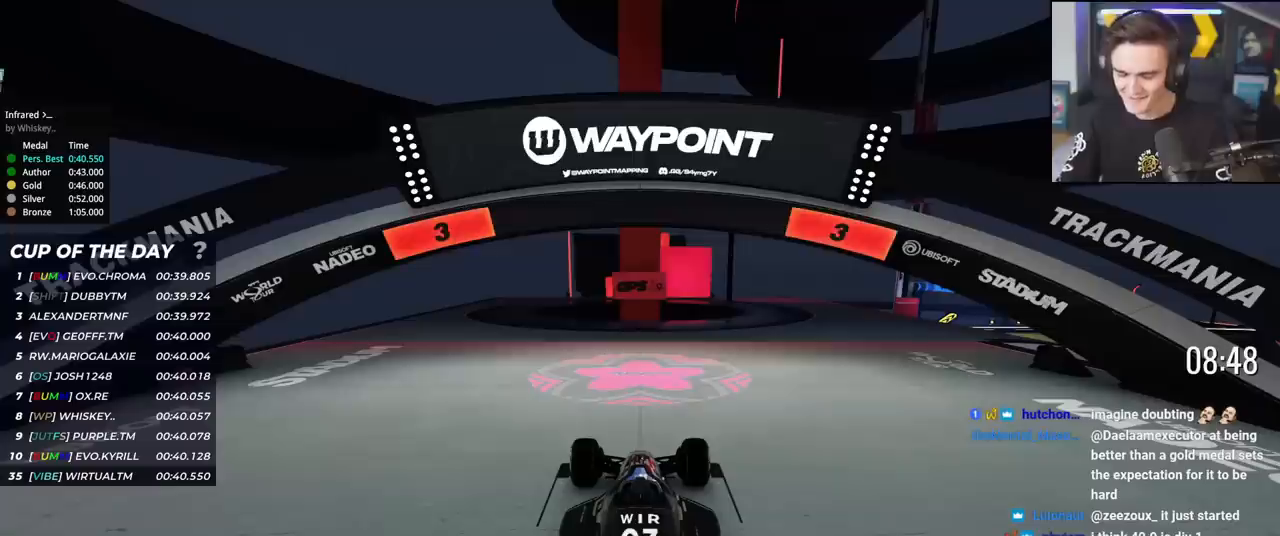
{"keys": ["up"], "events": []}
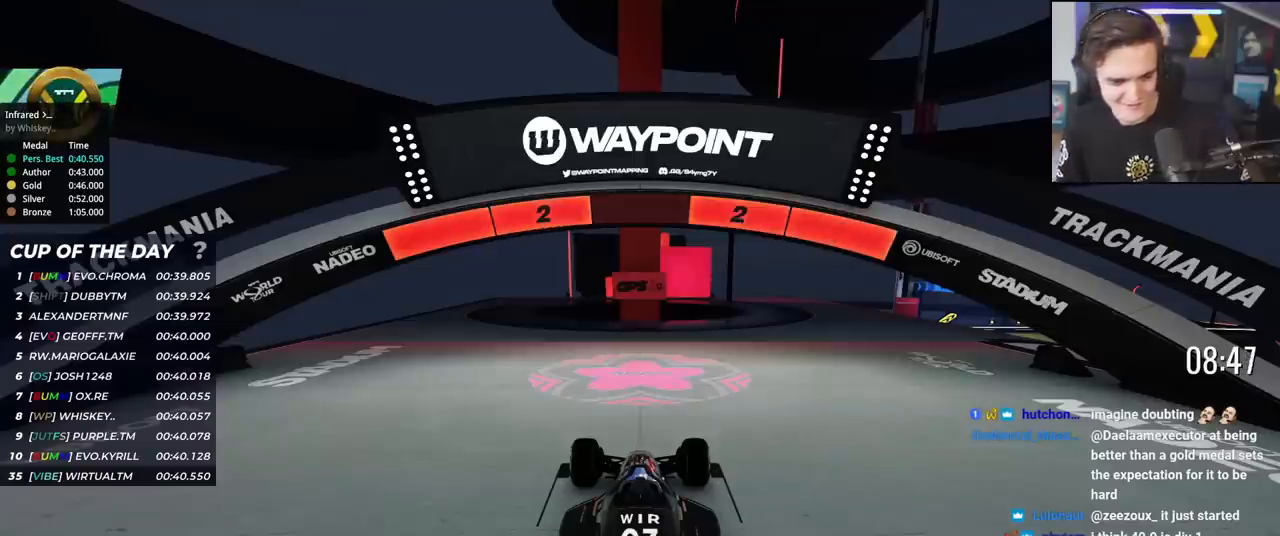
{"keys": ["up"], "events": []}
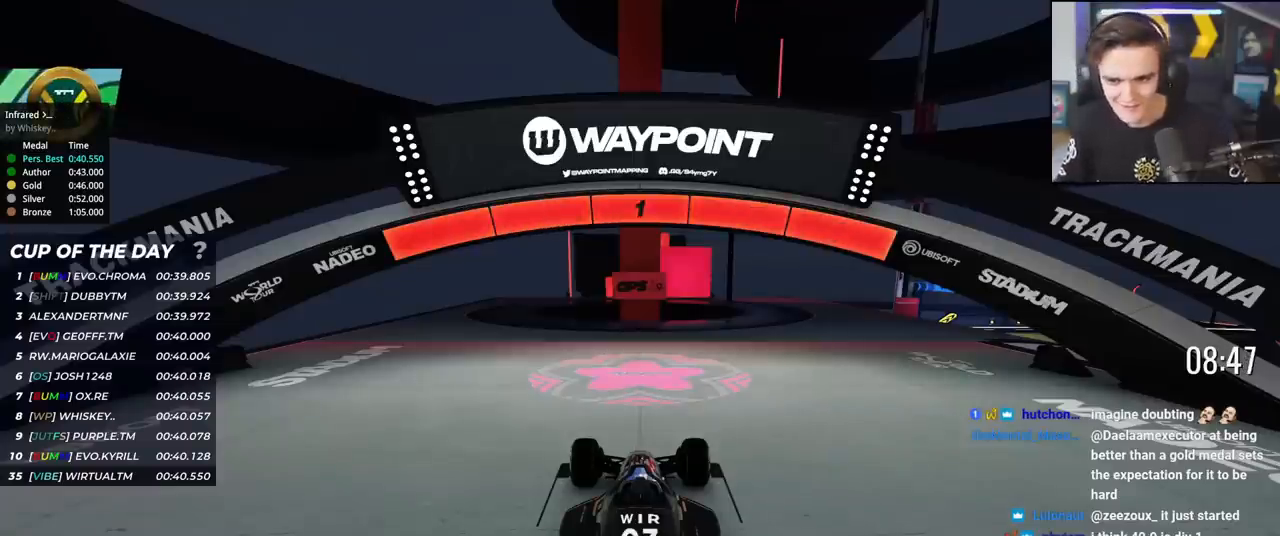
{"keys": ["up"], "events": []}
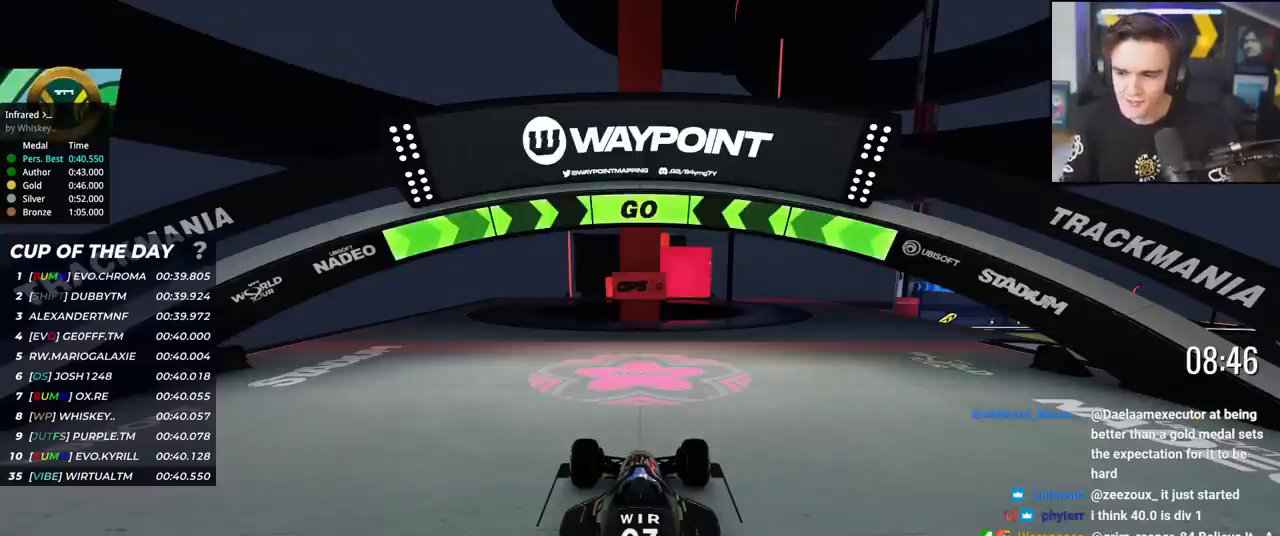
{"keys": ["right", "up"], "events": [[151, "right", "down"]]}
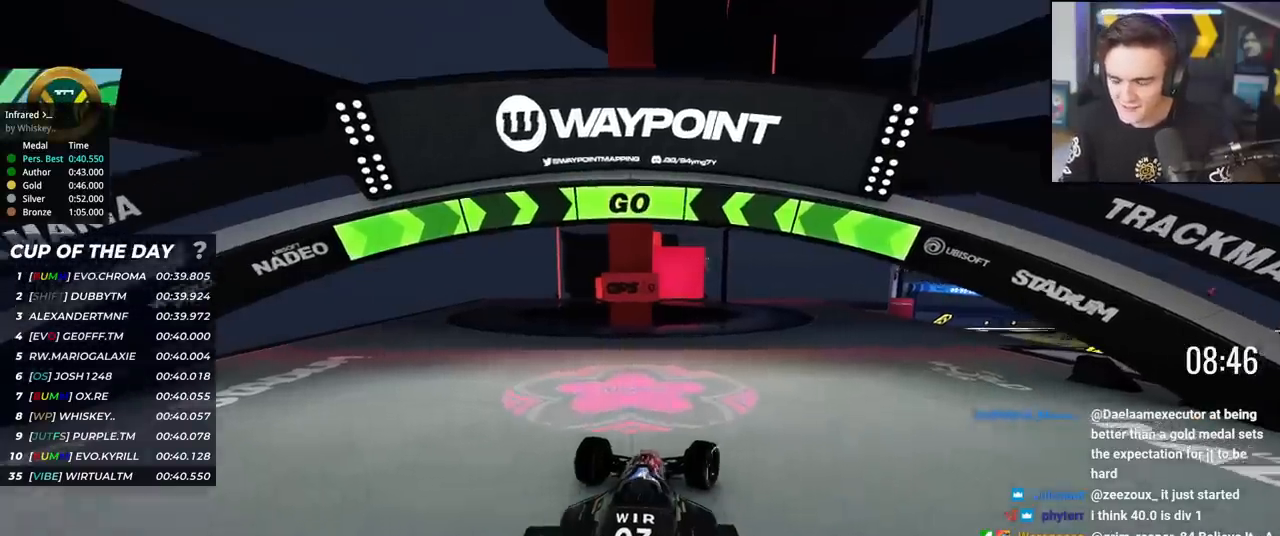
{"keys": ["right", "up"], "events": []}
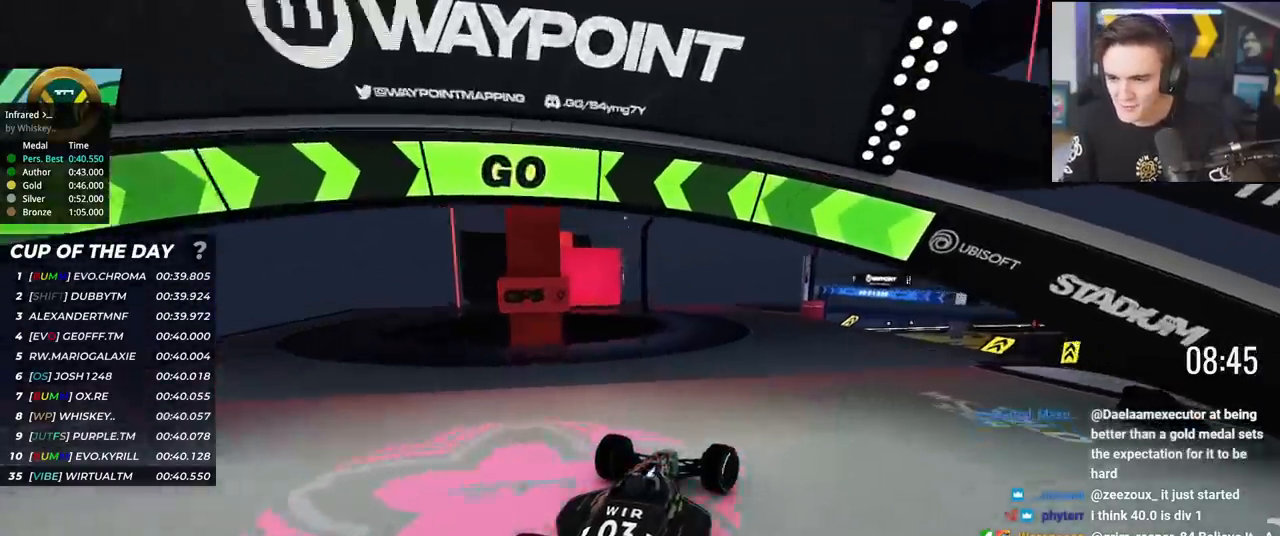
{"keys": ["up"], "events": [[250, "right", "up"]]}